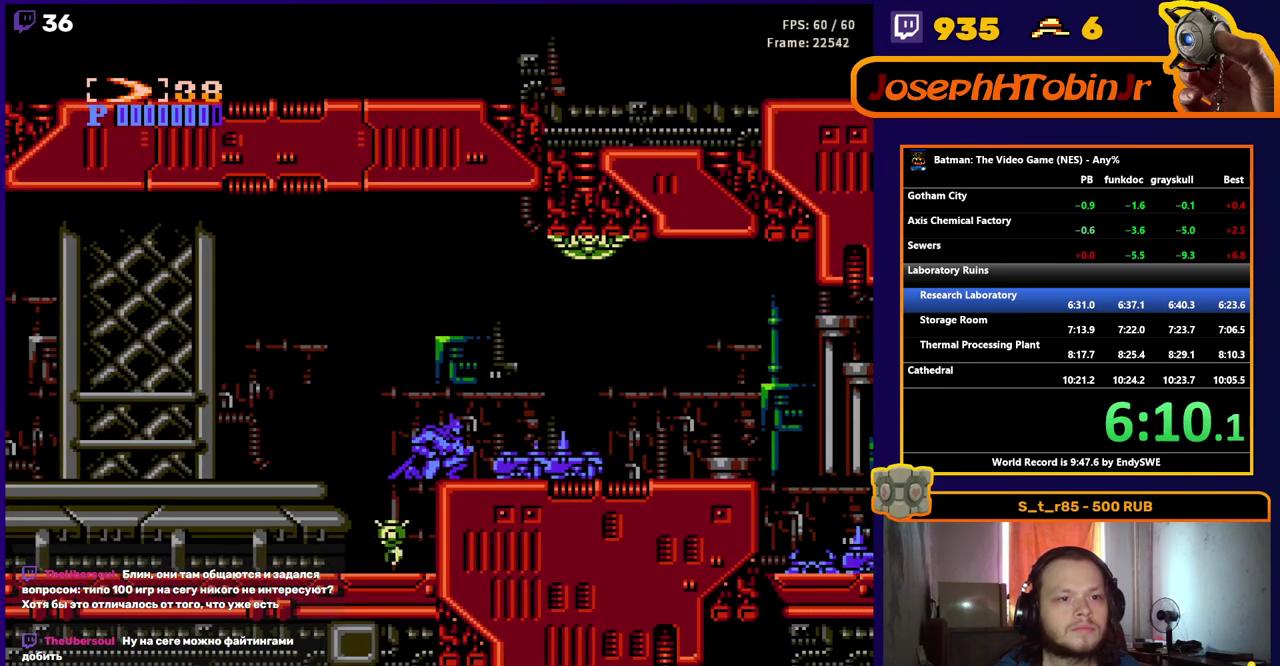
Gameplay with a controller (Nintendo layout); each line is a JSON object with the inputs held at the frame after it. "events" lists button and stick changes between this image and that frame as [ms after this image, input, new state], when the widget could be followed in between. Not read: L3 R3.
{"buttons": ["DPAD_RIGHT"], "events": [[50, "A", "up"]]}
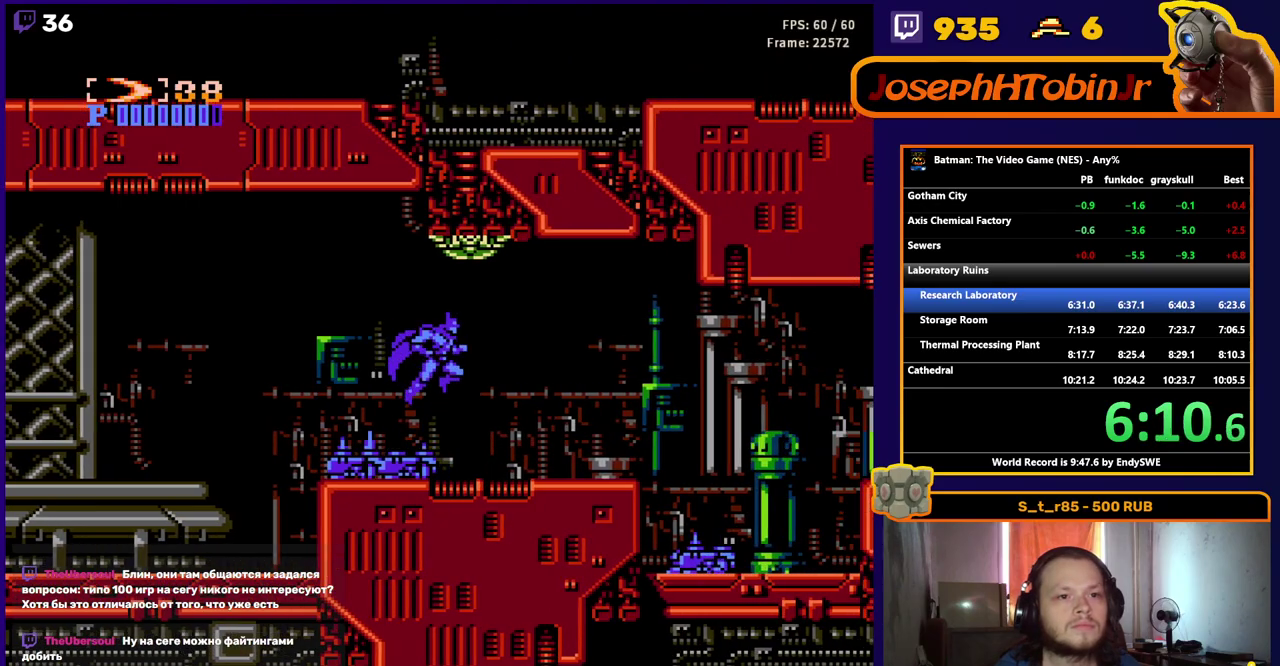
{"buttons": ["DPAD_RIGHT"], "events": [[367, "A", "down"], [500, "A", "up"]]}
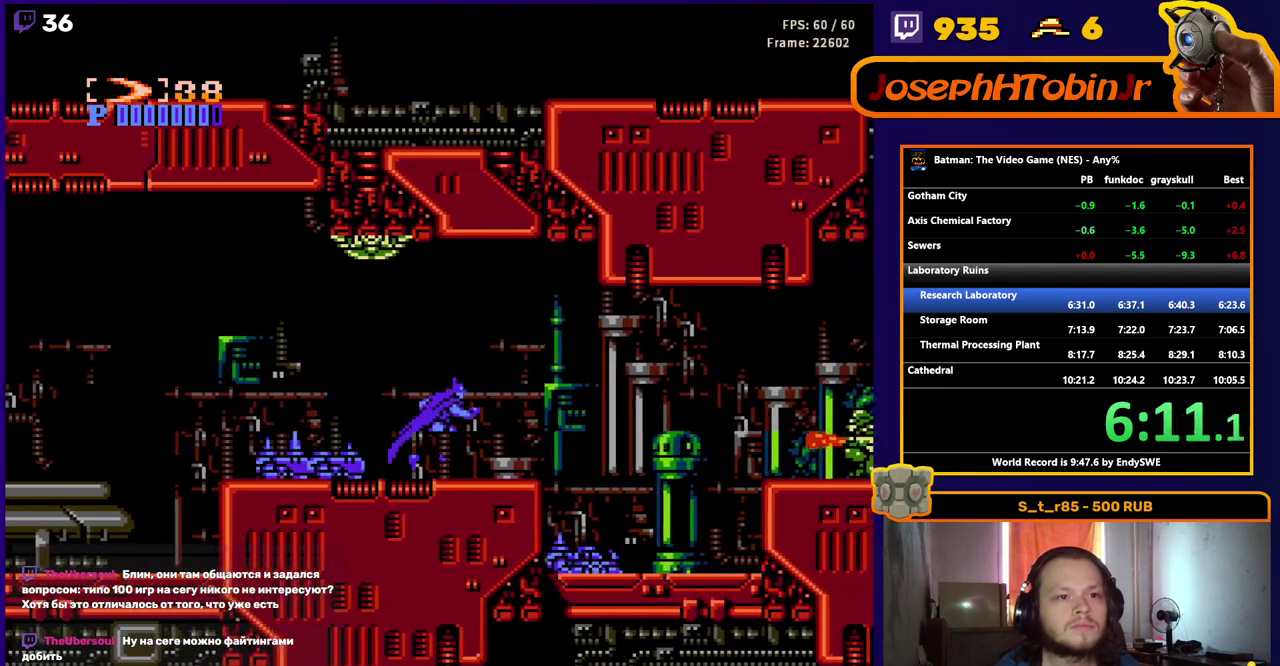
{"buttons": ["DPAD_RIGHT"], "events": []}
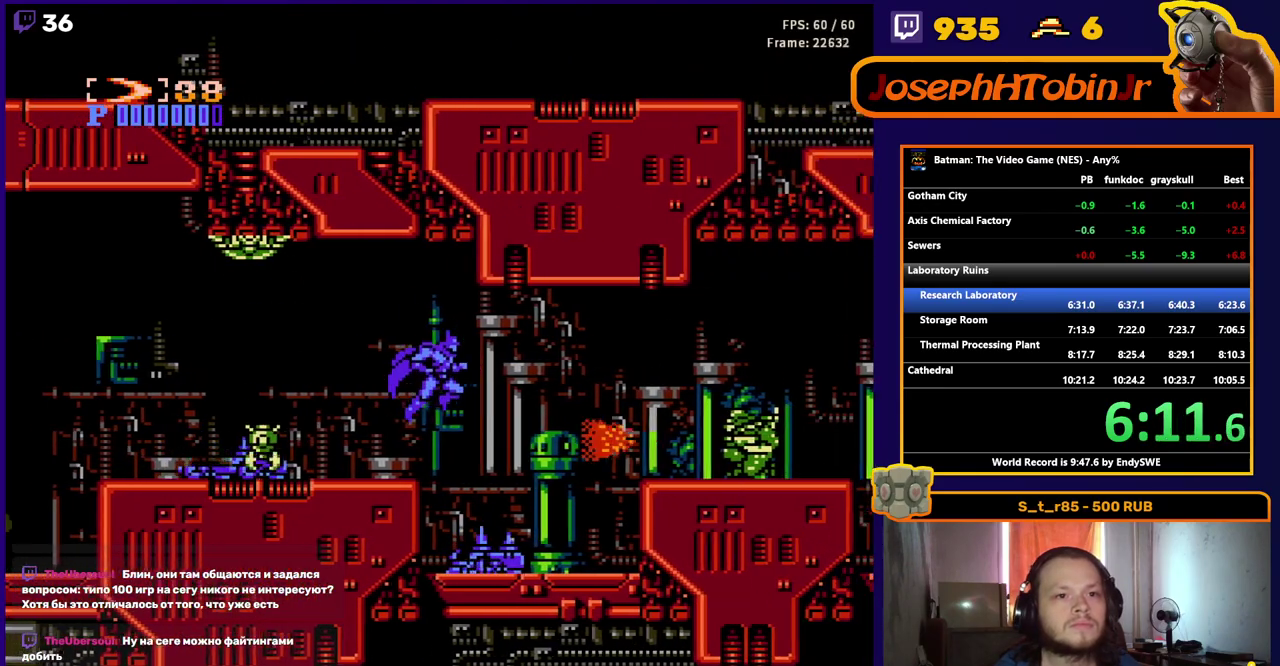
{"buttons": ["DPAD_RIGHT"], "events": [[117, "B", "down"], [200, "B", "up"]]}
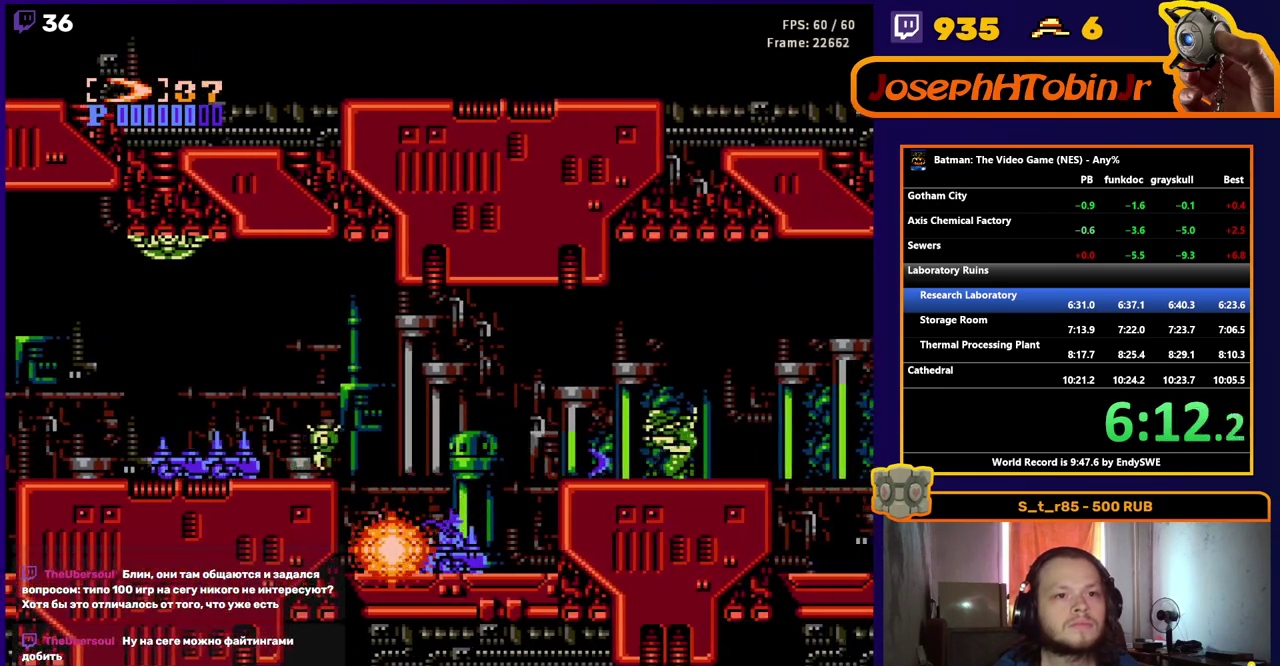
{"buttons": ["A", "DPAD_RIGHT"], "events": [[500, "A", "down"]]}
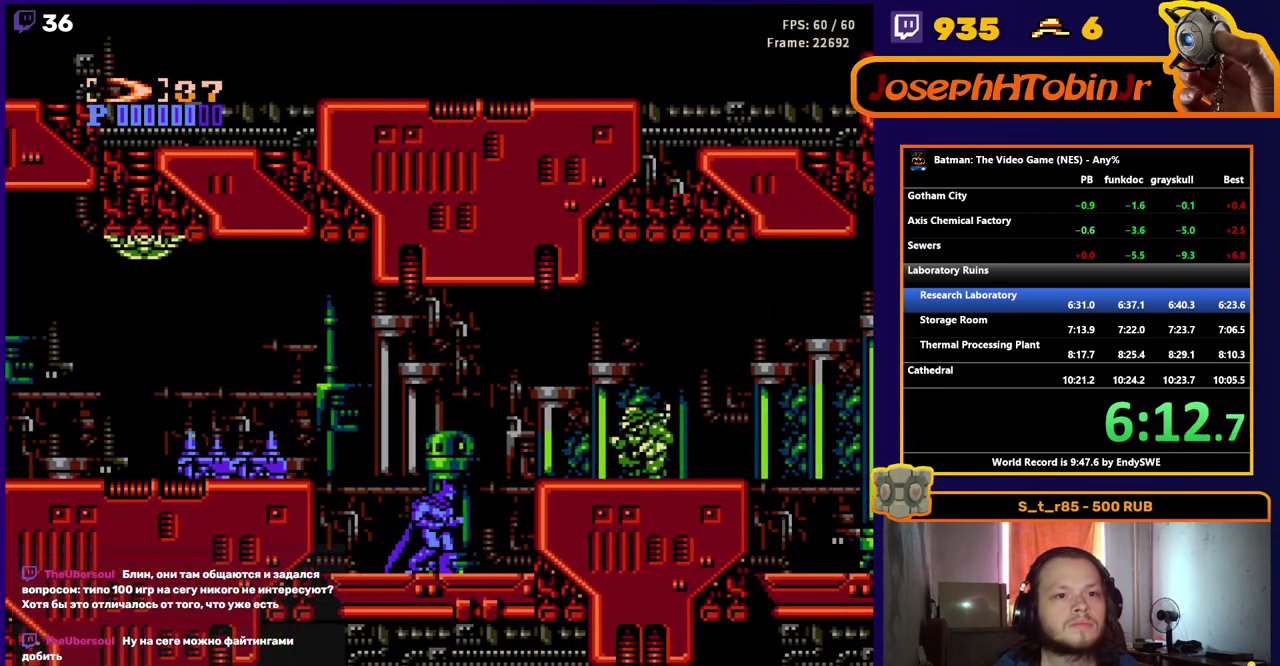
{"buttons": ["DPAD_RIGHT"], "events": [[200, "B", "down"], [333, "A", "up"], [333, "B", "up"]]}
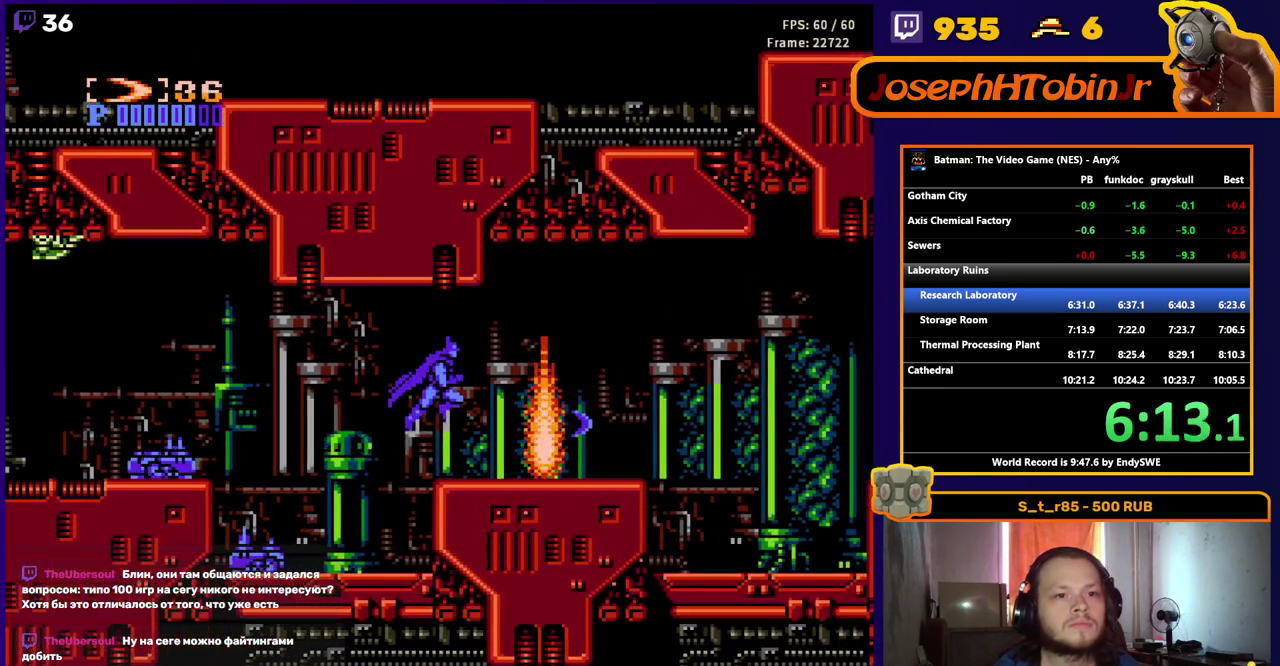
{"buttons": ["A", "DPAD_RIGHT"], "events": [[483, "A", "down"]]}
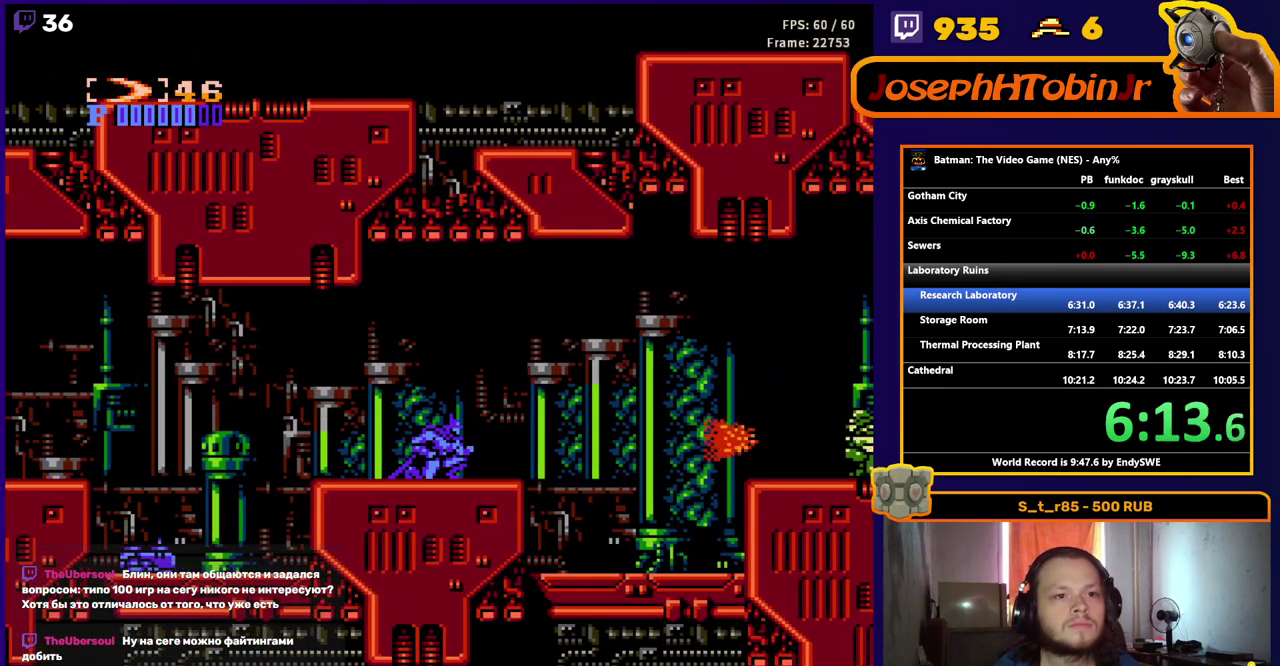
{"buttons": ["DPAD_RIGHT"], "events": [[33, "A", "up"]]}
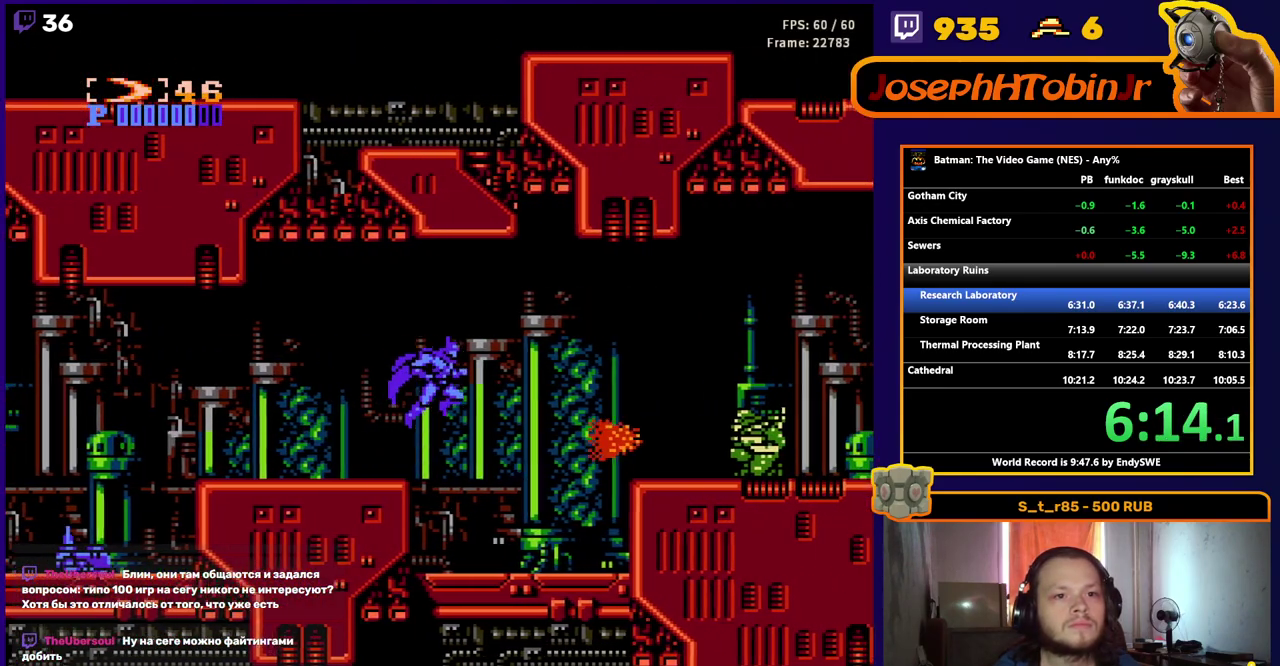
{"buttons": ["A", "DPAD_RIGHT"], "events": [[117, "B", "down"], [217, "B", "up"], [367, "A", "down"]]}
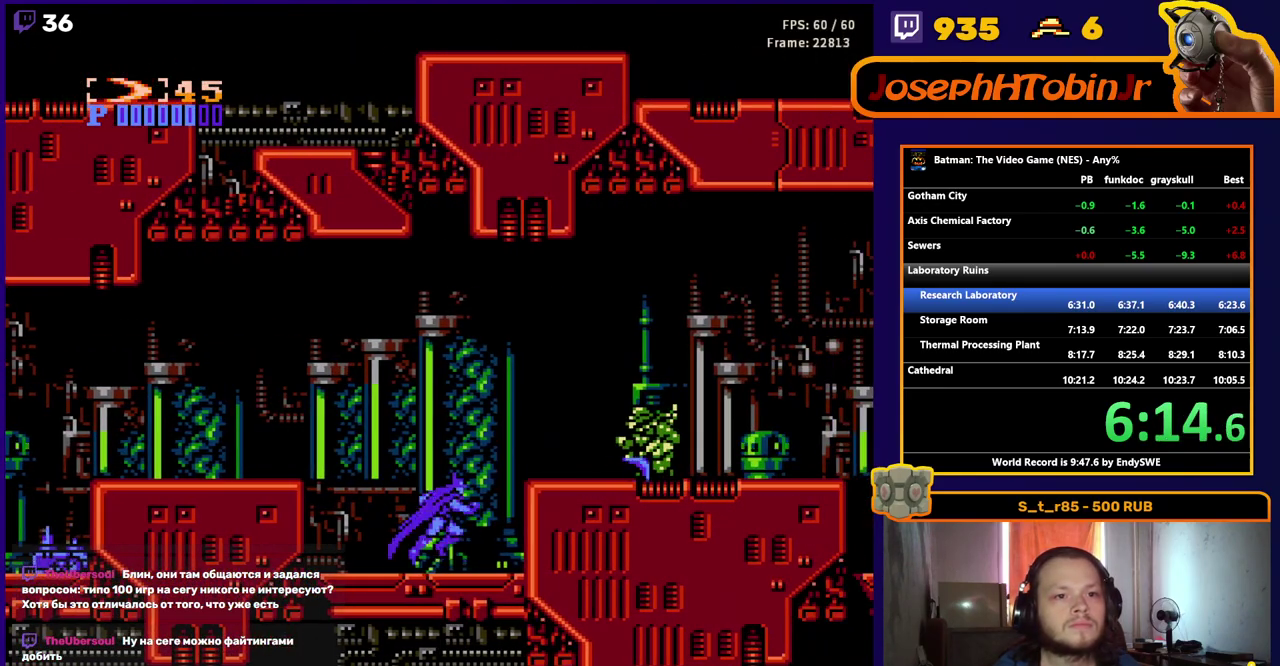
{"buttons": ["DPAD_RIGHT"], "events": [[67, "B", "down"], [217, "B", "up"], [233, "A", "up"]]}
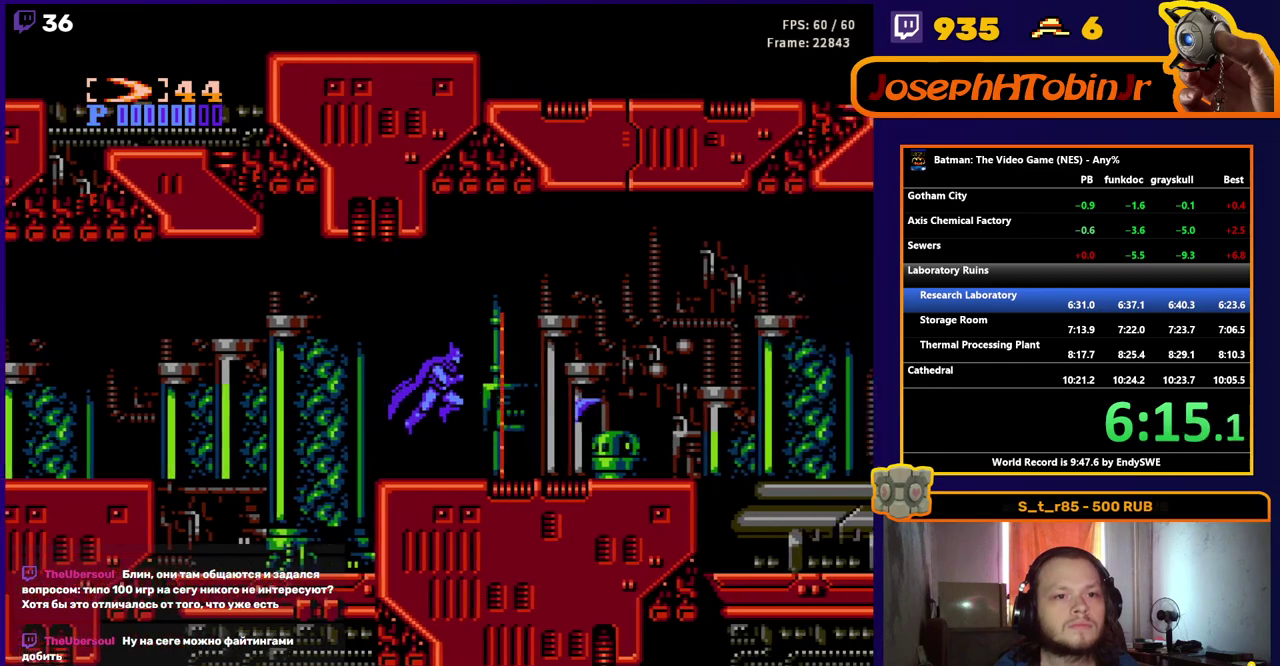
{"buttons": ["DPAD_RIGHT"], "events": []}
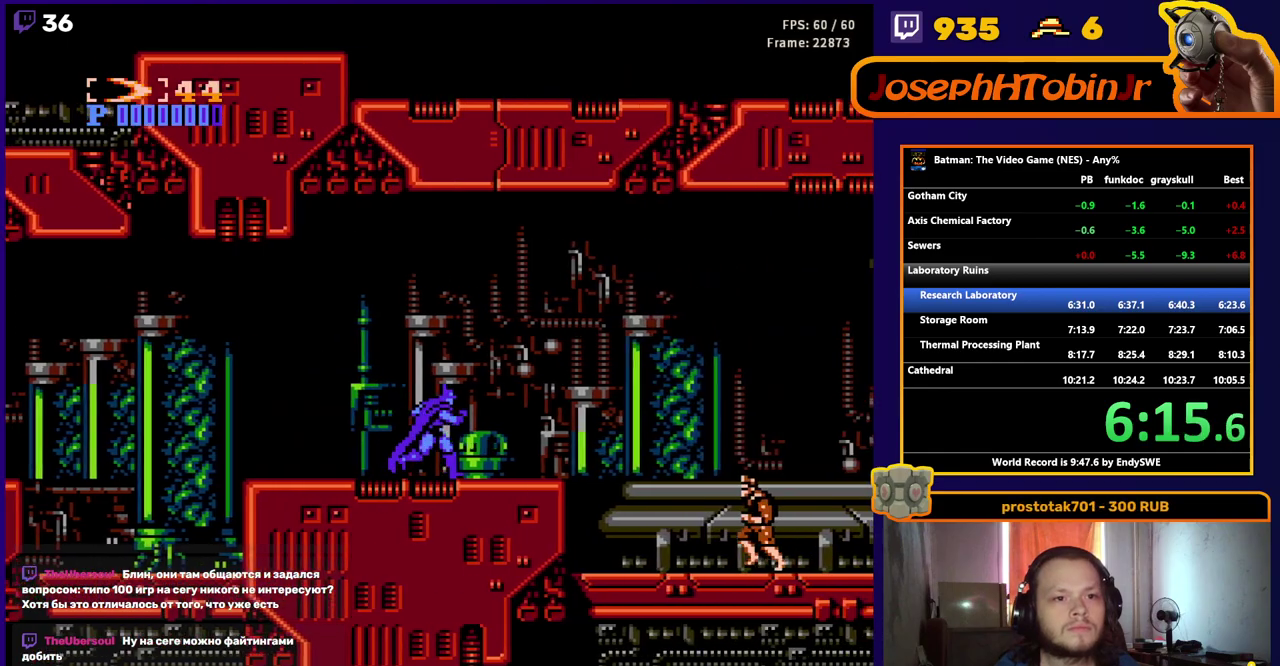
{"buttons": ["A", "DPAD_RIGHT"], "events": [[500, "A", "down"]]}
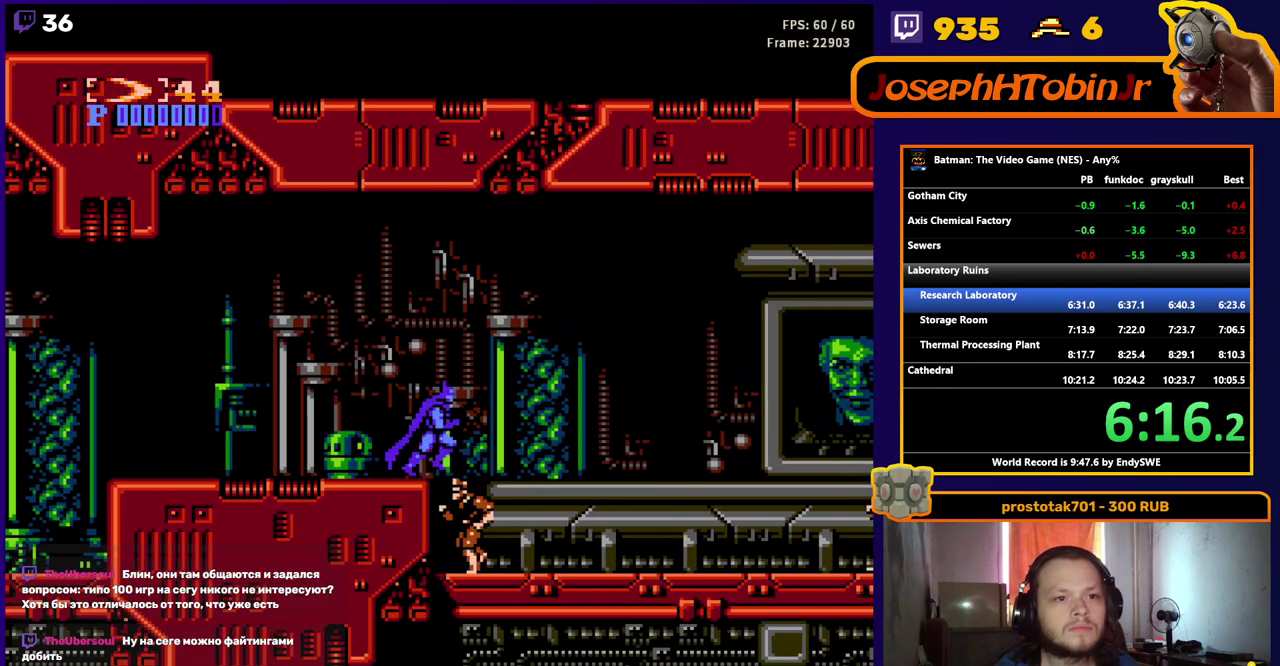
{"buttons": ["DPAD_RIGHT"], "events": [[300, "A", "up"], [417, "B", "down"], [500, "B", "up"]]}
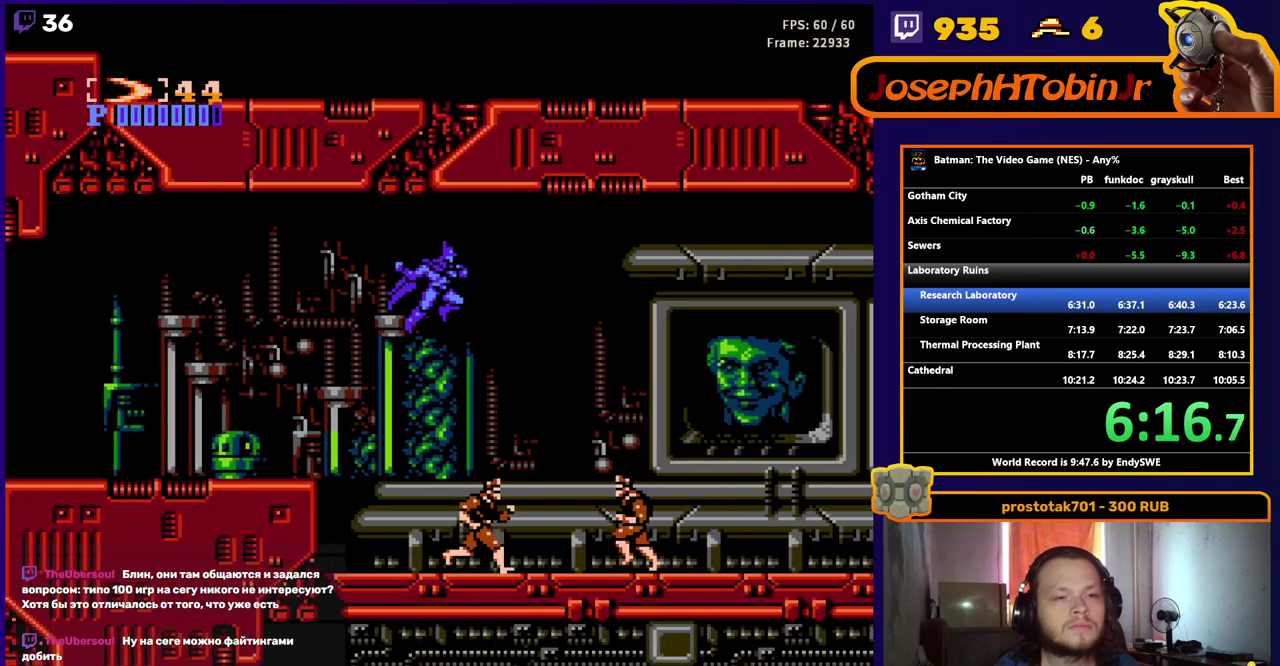
{"buttons": ["DPAD_RIGHT"], "events": [[167, "DPAD_RIGHT", "up"], [417, "DPAD_RIGHT", "down"]]}
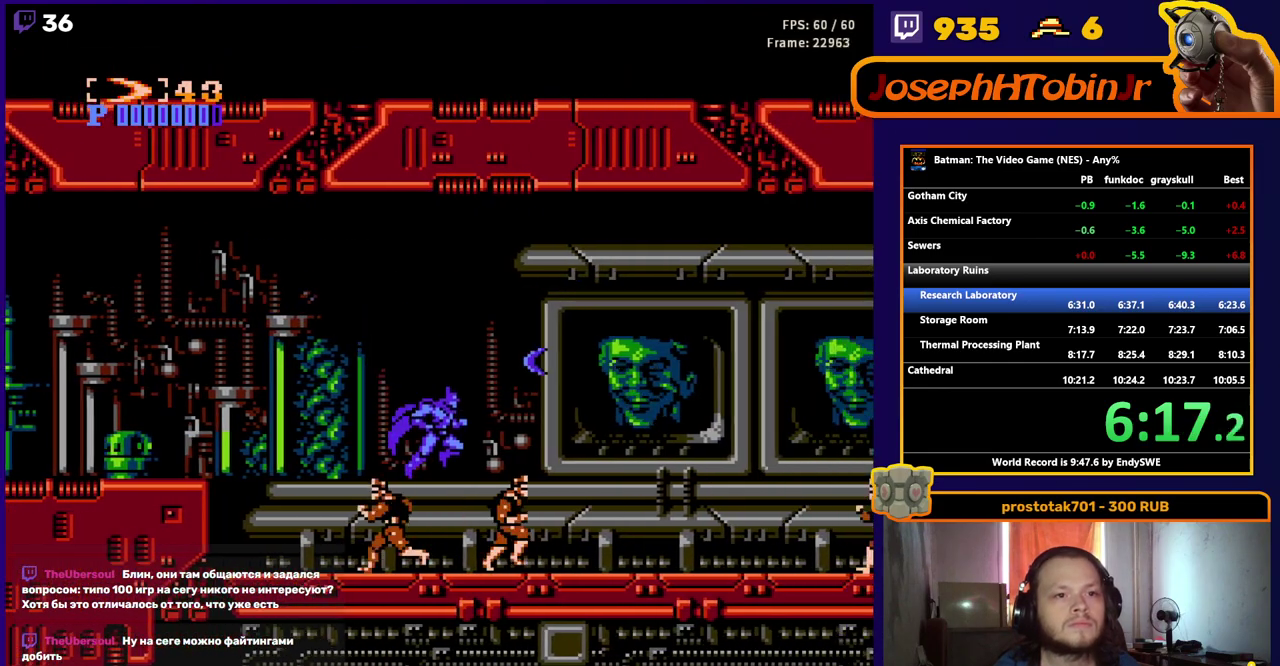
{"buttons": ["B", "DPAD_RIGHT"], "events": [[317, "B", "down"], [417, "B", "up"], [483, "B", "down"]]}
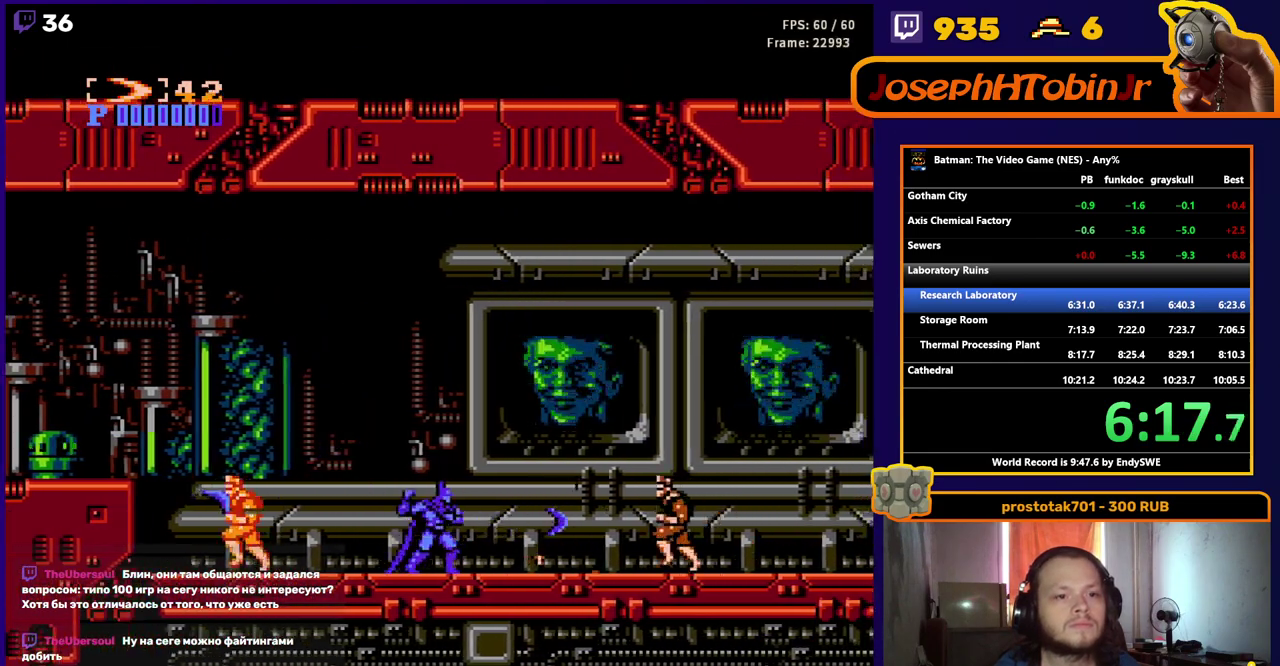
{"buttons": ["DPAD_RIGHT"], "events": [[50, "B", "up"], [117, "B", "down"], [217, "B", "up"]]}
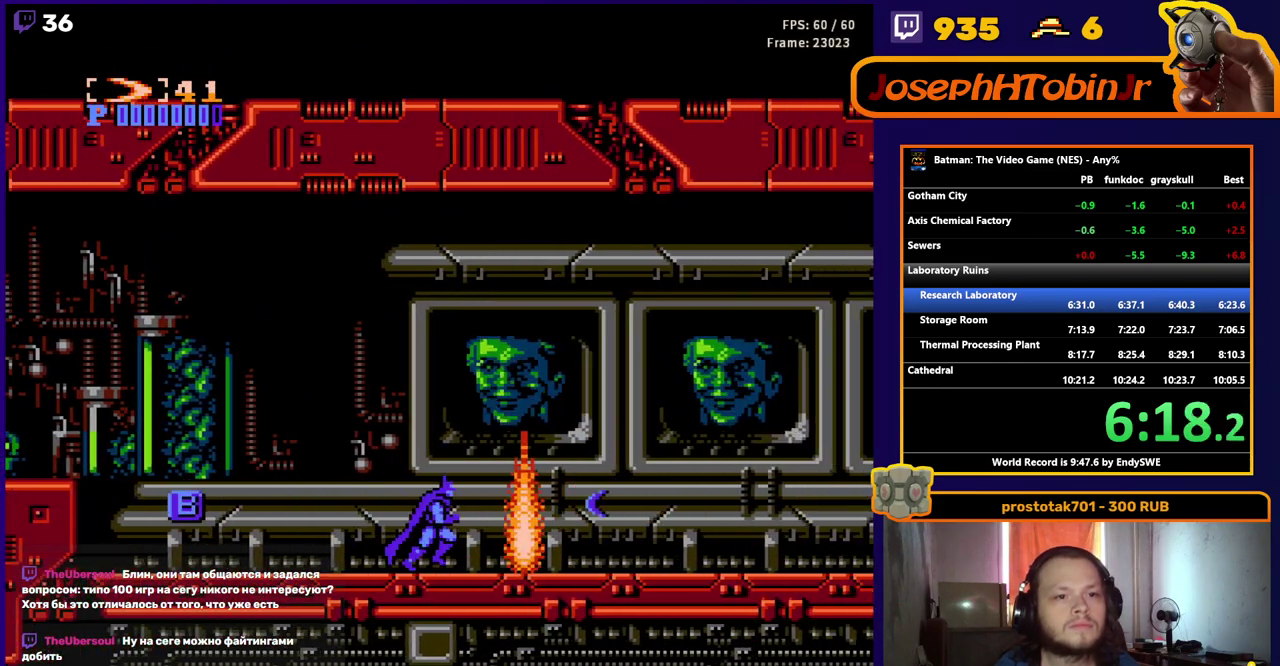
{"buttons": ["DPAD_RIGHT"], "events": [[400, "START", "down"], [467, "START", "up"]]}
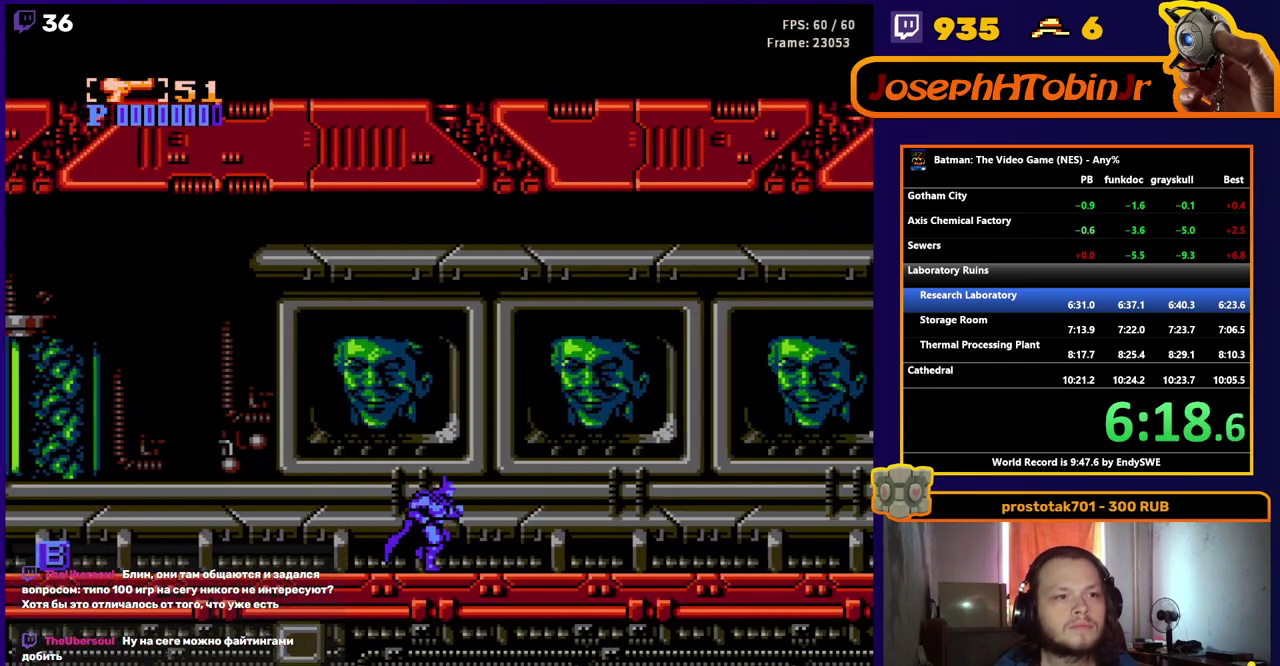
{"buttons": ["DPAD_RIGHT"], "events": [[50, "START", "down"], [133, "START", "up"]]}
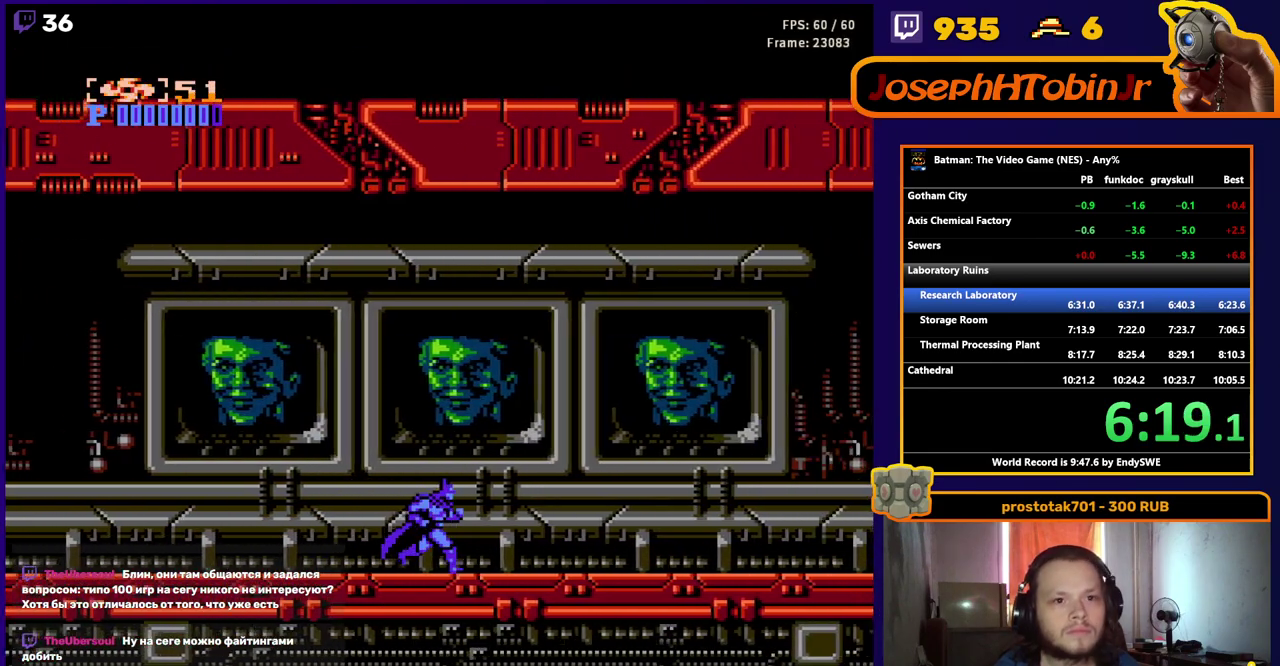
{"buttons": ["A", "DPAD_RIGHT"], "events": [[500, "A", "down"]]}
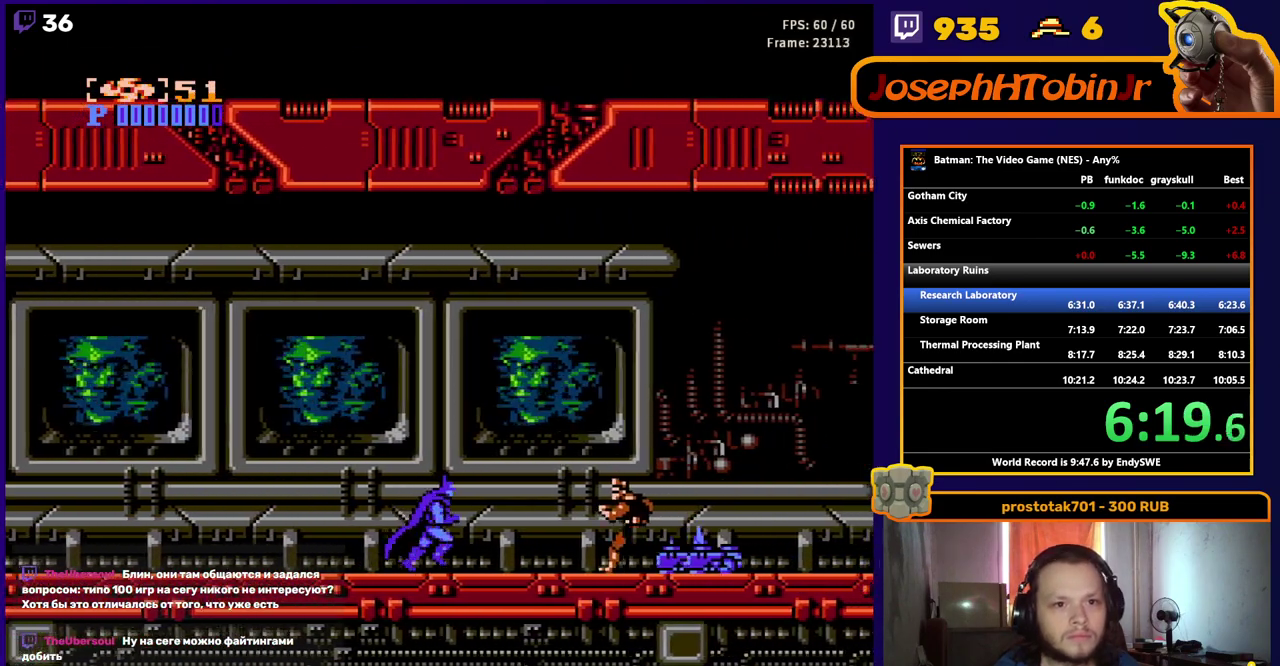
{"buttons": ["DPAD_RIGHT"], "events": [[500, "A", "up"]]}
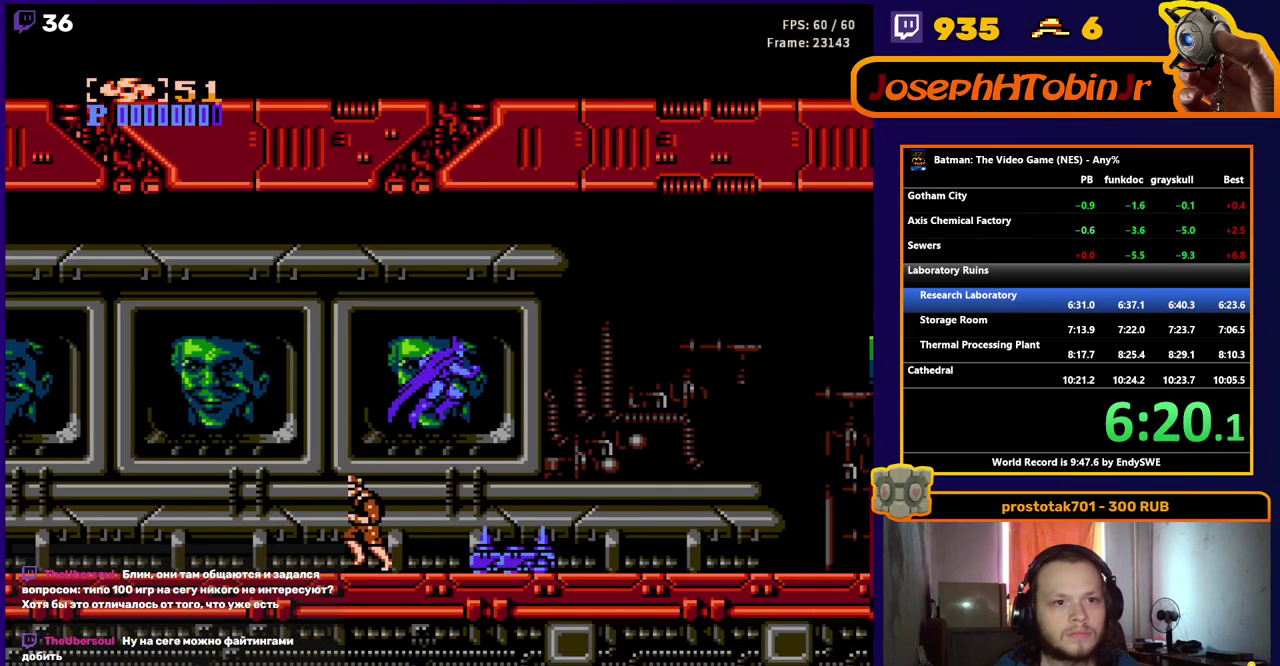
{"buttons": ["DPAD_RIGHT"], "events": [[283, "B", "down"], [367, "B", "up"]]}
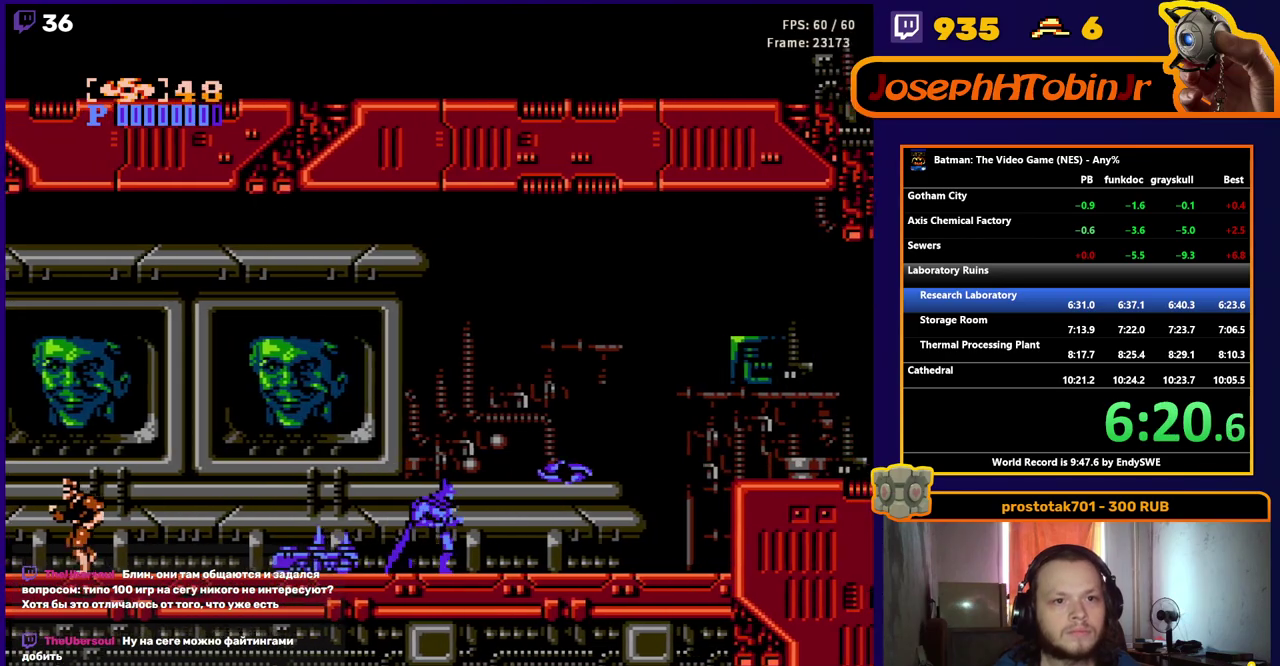
{"buttons": ["DPAD_RIGHT"], "events": []}
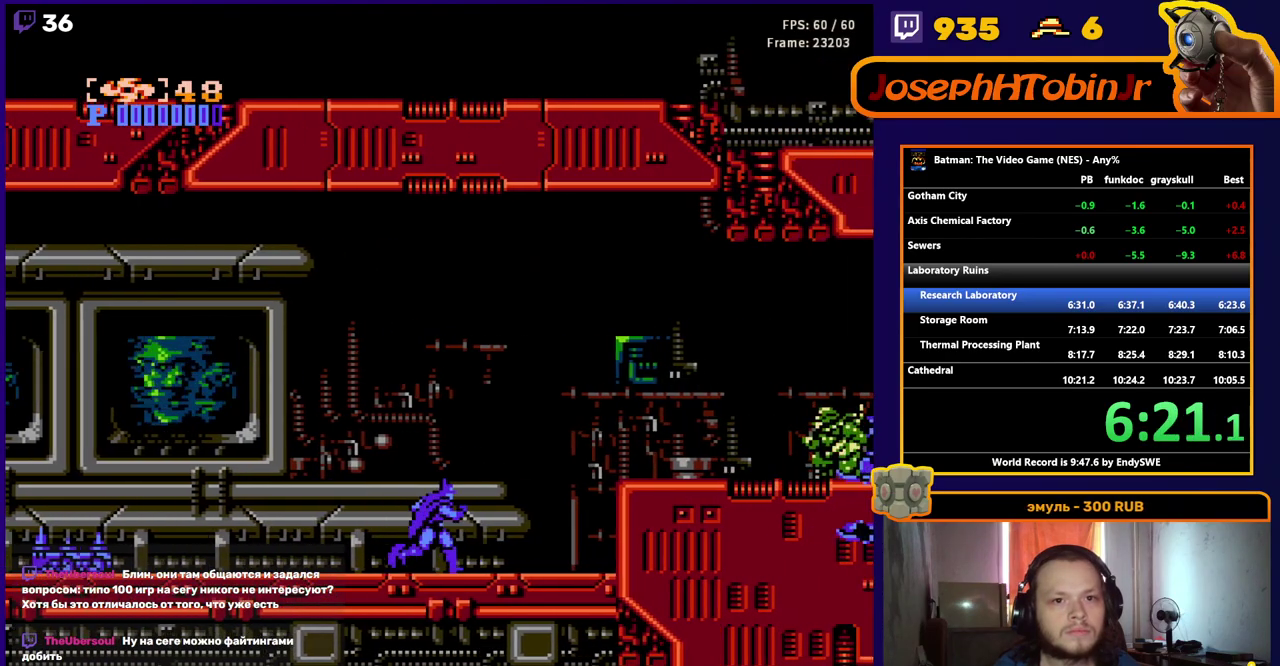
{"buttons": ["DPAD_RIGHT"], "events": [[50, "A", "down"], [233, "B", "down"], [383, "B", "up"], [400, "A", "up"]]}
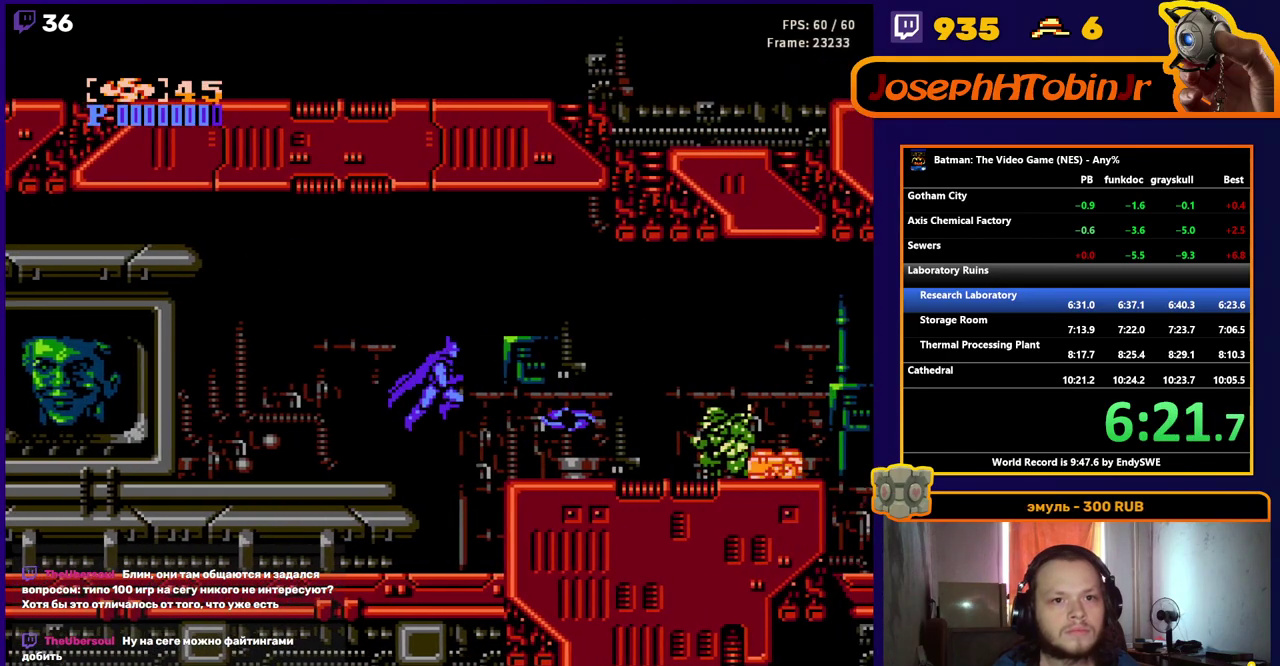
{"buttons": ["DPAD_RIGHT"], "events": []}
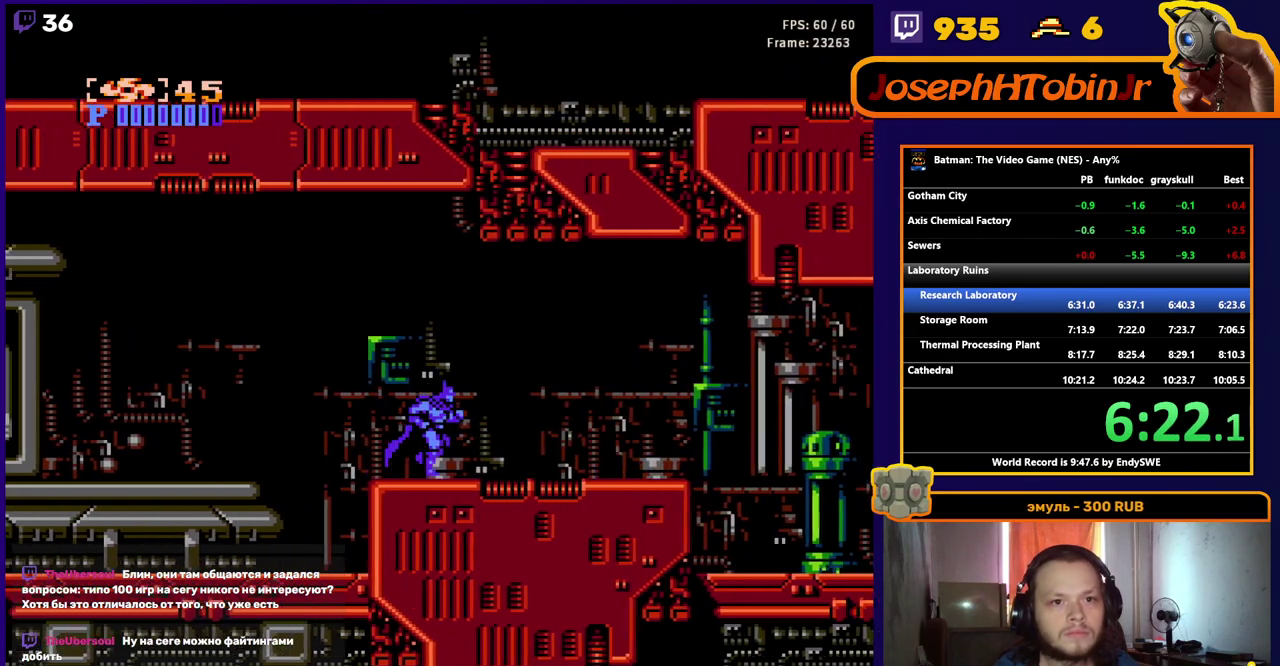
{"buttons": ["DPAD_RIGHT"], "events": []}
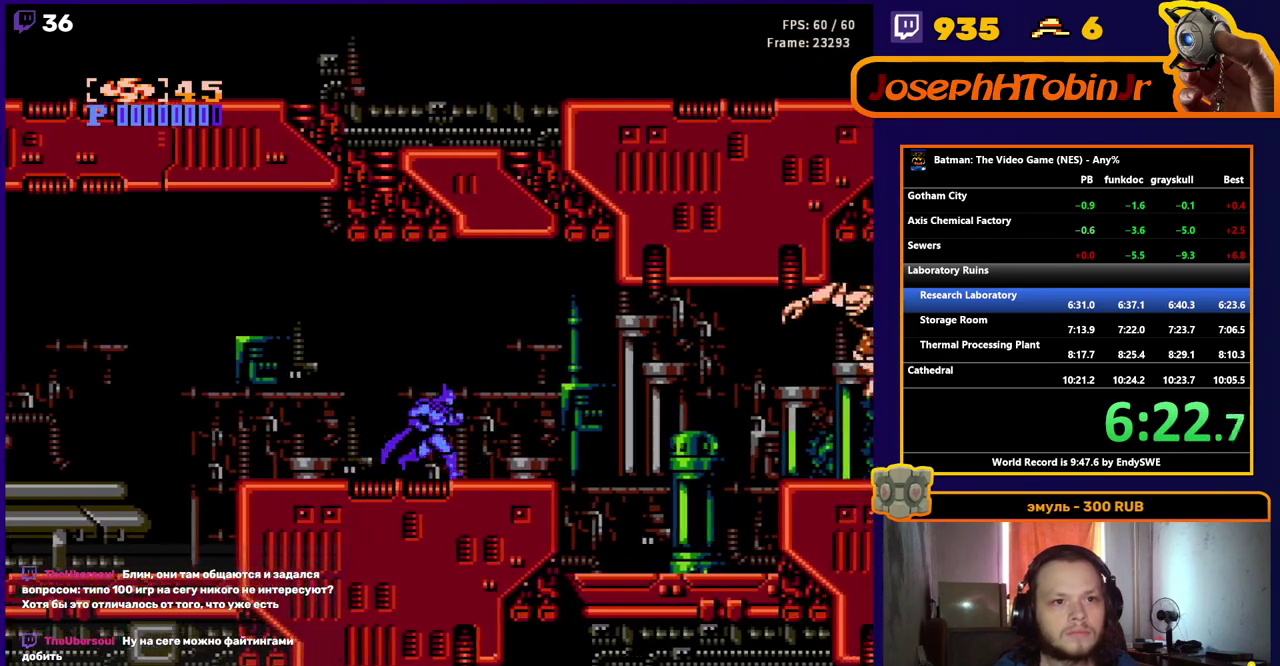
{"buttons": ["DPAD_RIGHT"], "events": [[100, "A", "down"], [200, "A", "up"], [350, "B", "down"], [417, "B", "up"]]}
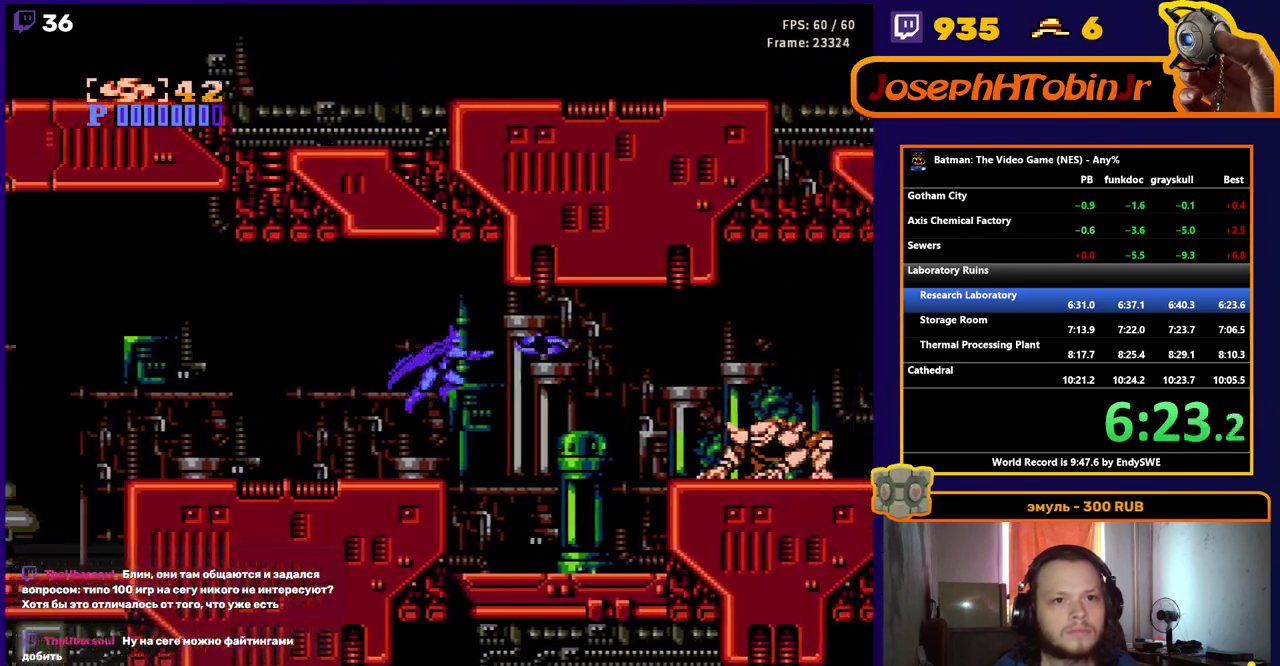
{"buttons": ["DPAD_RIGHT"], "events": []}